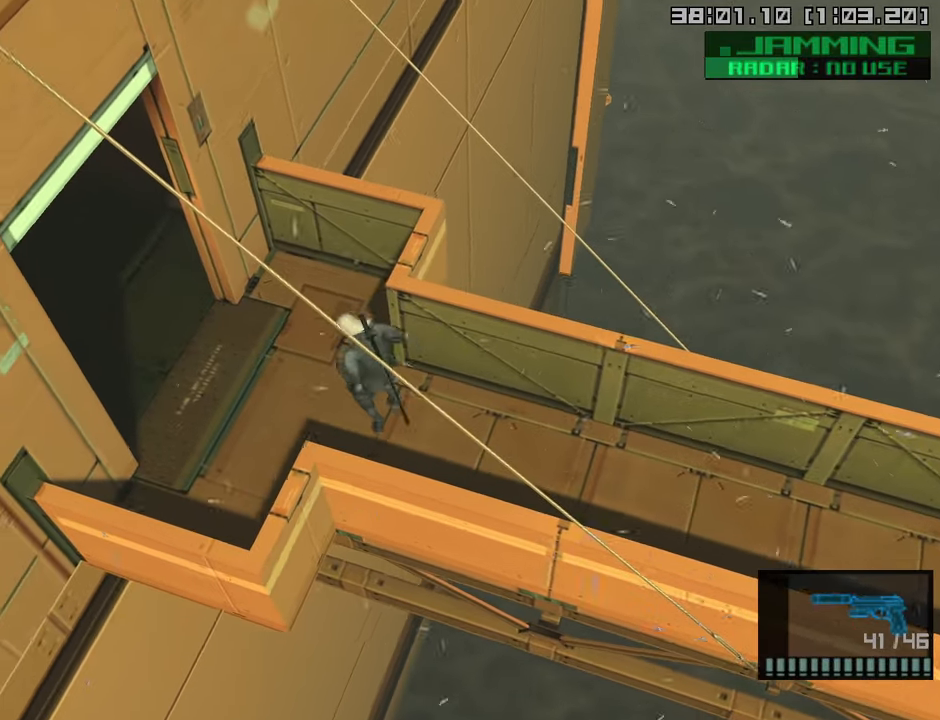
Gameplay with a controller (PlayStation layout); each line is a JSON object with the inputs held at the frame after it. "events" lists button and stick changes between this image and that frame as [ms after this image, input, new state], when the widget could be followed in between.
{"buttons": ["SQUARE", "L1"], "left_stick": "left", "right_stick": "center", "events": [[133, "SQUARE", "down"]]}
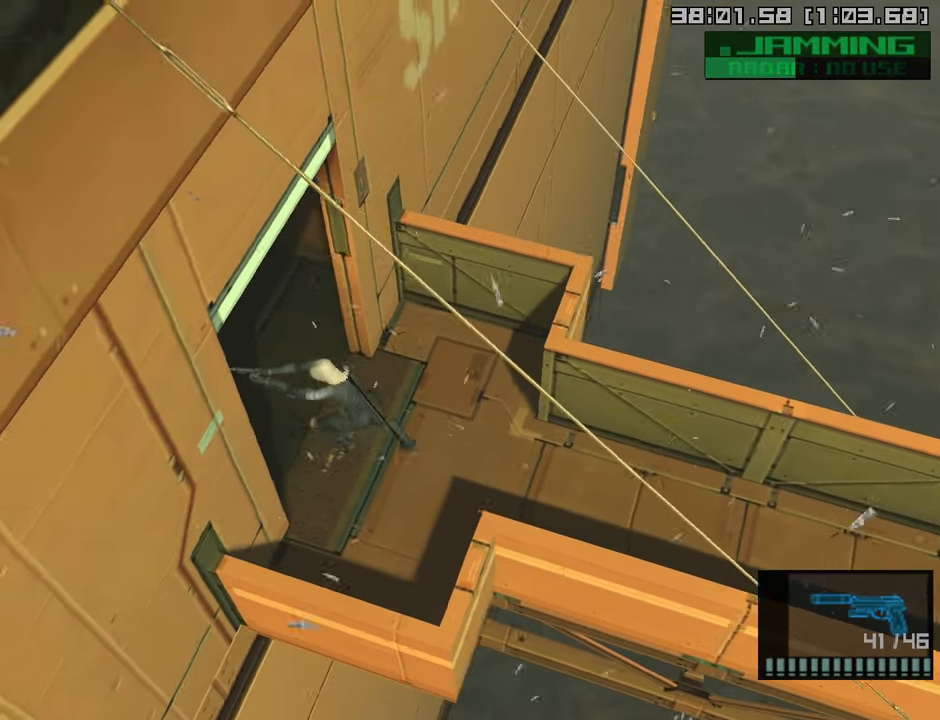
{"buttons": ["SQUARE", "L1"], "left_stick": "down-left", "right_stick": "center", "events": [[16, "R2", "down"], [33, "left_stick", "down-left"], [100, "R2", "up"]]}
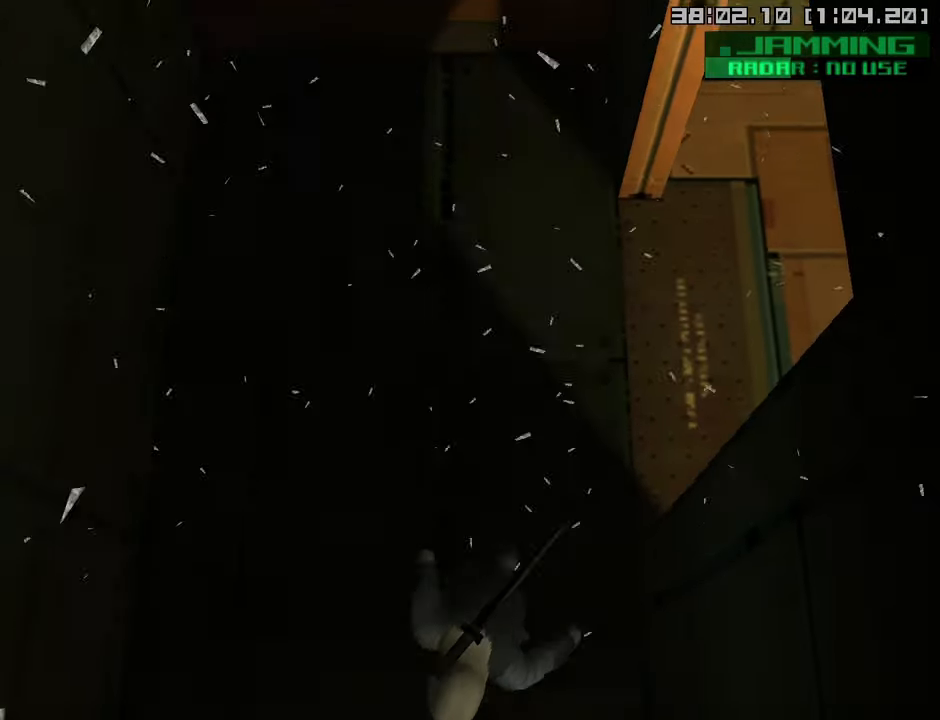
{"buttons": ["L1"], "left_stick": "down-left", "right_stick": "center", "events": [[200, "SQUARE", "up"]]}
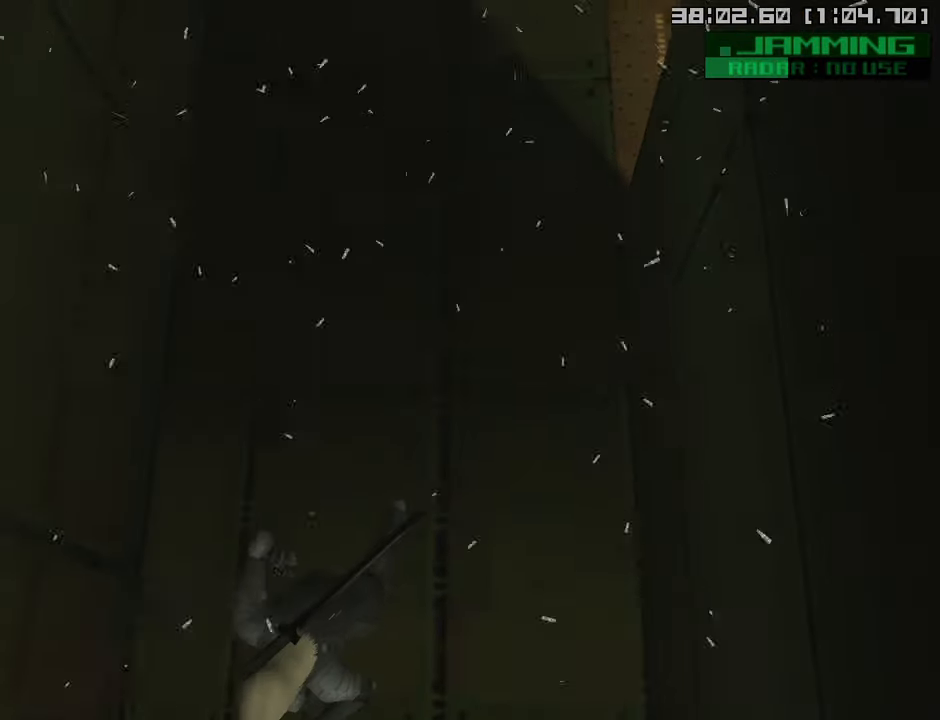
{"buttons": ["L1"], "left_stick": "left", "right_stick": "center", "events": [[366, "left_stick", "left"]]}
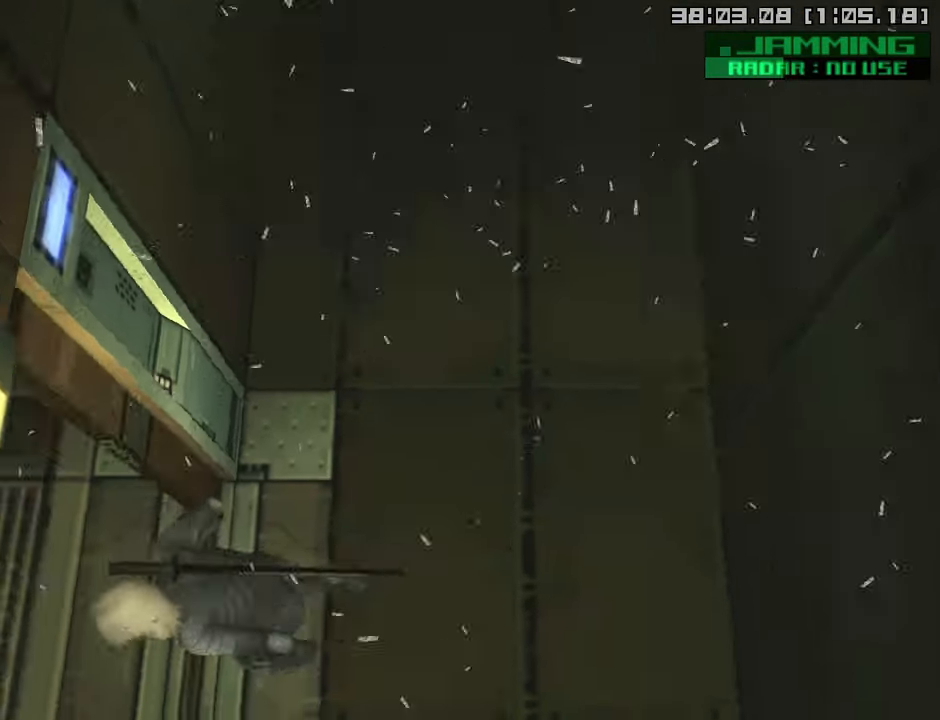
{"buttons": ["L1", "R3"], "left_stick": "center", "right_stick": "center", "events": [[50, "CROSS", "down"], [183, "CROSS", "up"], [250, "left_stick", "center"], [466, "R3", "down"]]}
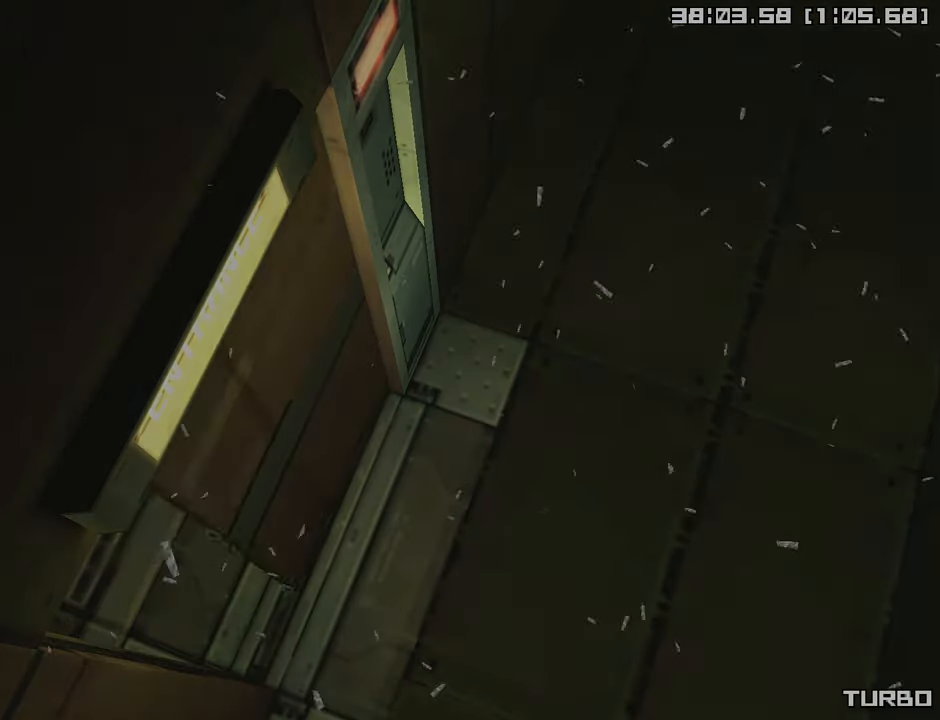
{"buttons": ["CROSS", "DPAD_LEFT"], "left_stick": "center", "right_stick": "center", "events": [[83, "R3", "up"], [116, "L1", "up"], [233, "DPAD_LEFT", "down"], [250, "CROSS", "down"]]}
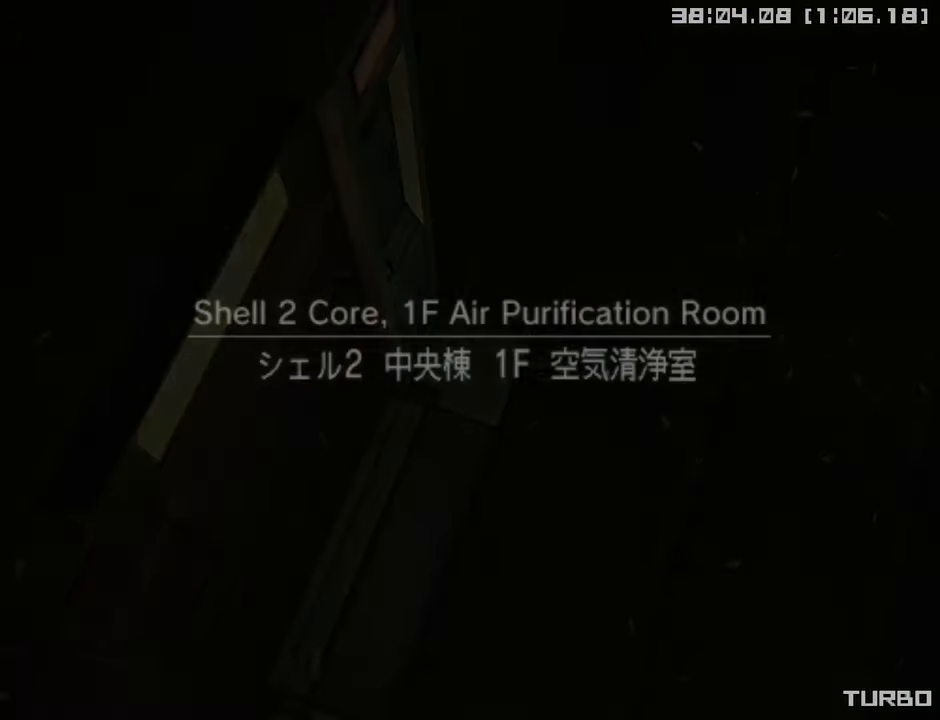
{"buttons": ["CROSS"], "left_stick": "center", "right_stick": "center", "events": [[316, "DPAD_LEFT", "up"]]}
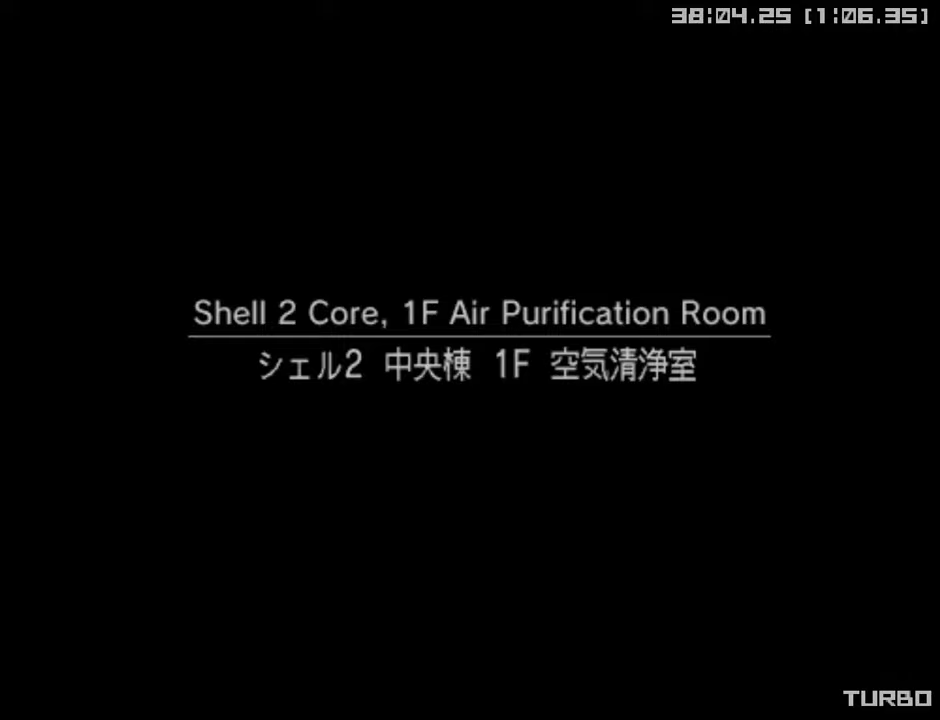
{"buttons": ["CROSS"], "left_stick": "center", "right_stick": "center", "events": []}
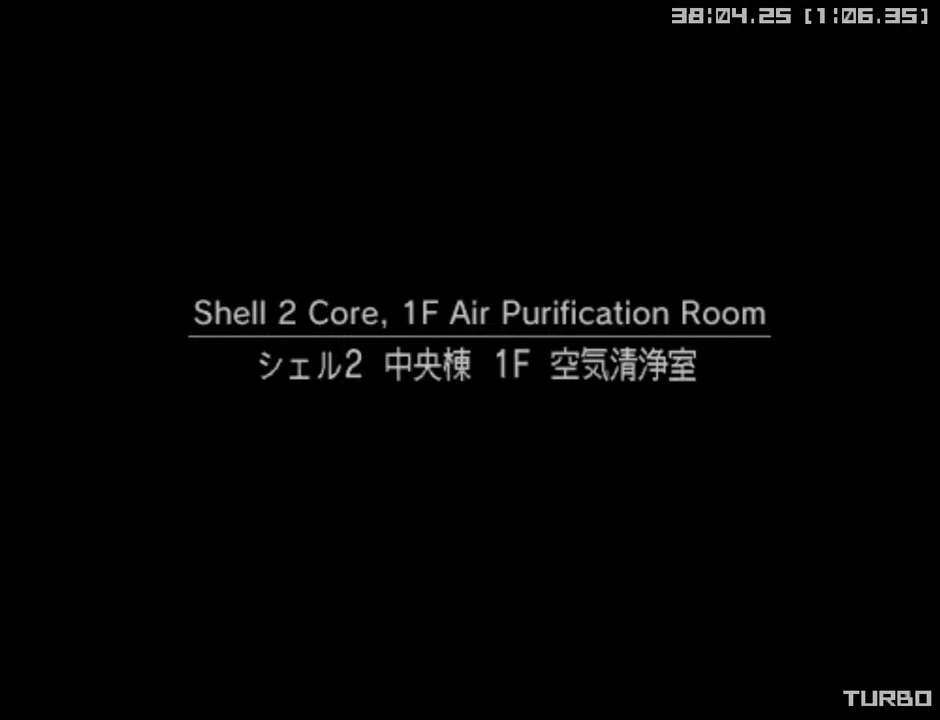
{"buttons": ["CROSS", "CIRCLE"], "left_stick": "center", "right_stick": "center", "events": [[483, "CIRCLE", "down"]]}